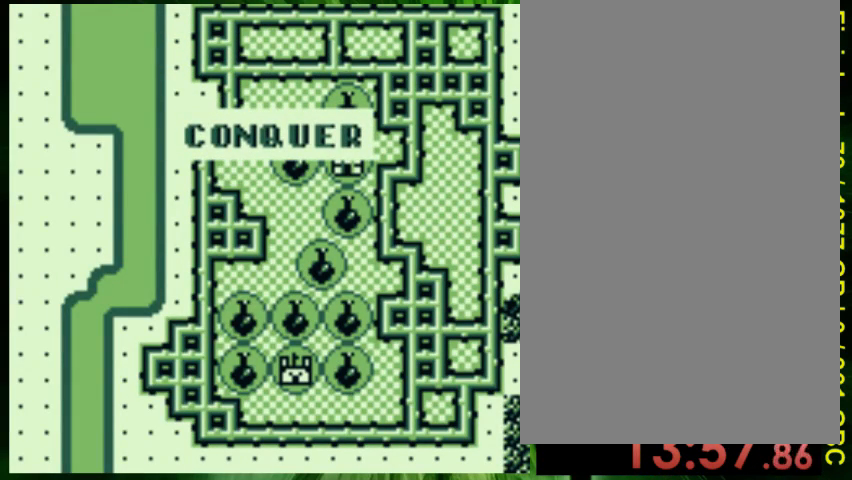
Gameplay with a controller (Nintendo layout); each line is a JSON object with the inputs held at the frame after it. "events" lists button and stick changes between this image and that frame as [ms after this image, input, new state], when the widget could be followed in between. Not read: L3 R3.
{"buttons": [], "events": [[367, "DPAD_DOWN", "down"], [467, "DPAD_DOWN", "up"]]}
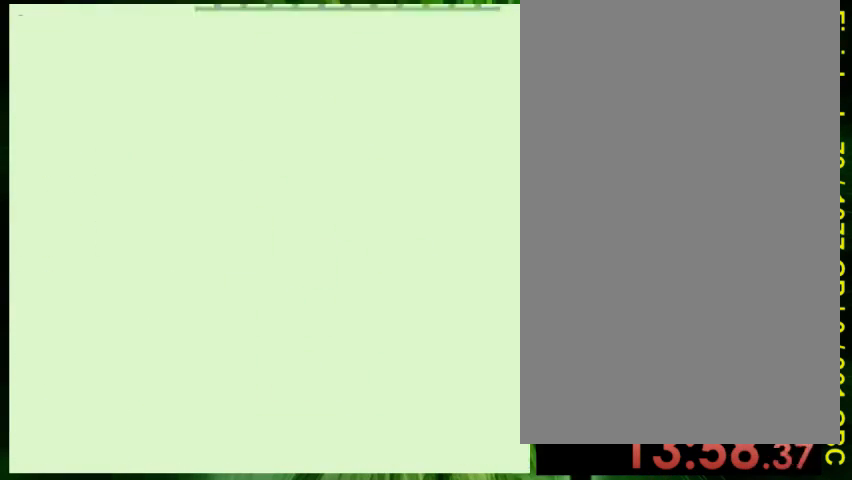
{"buttons": [], "events": []}
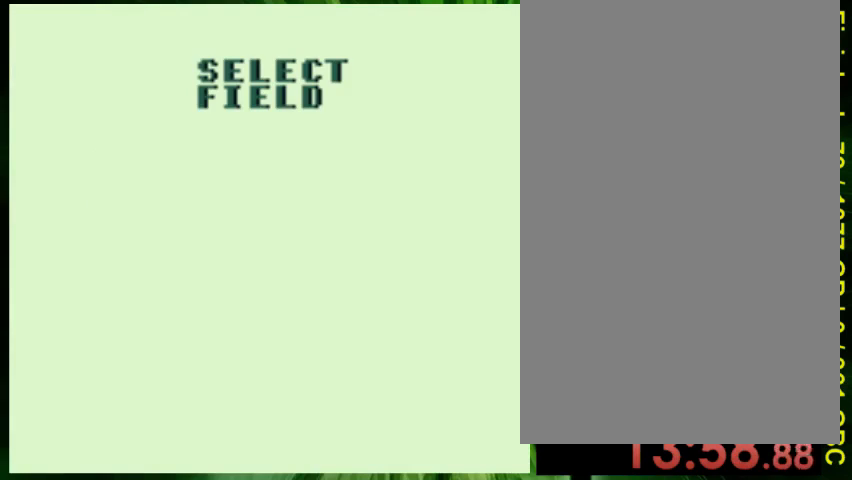
{"buttons": [], "events": []}
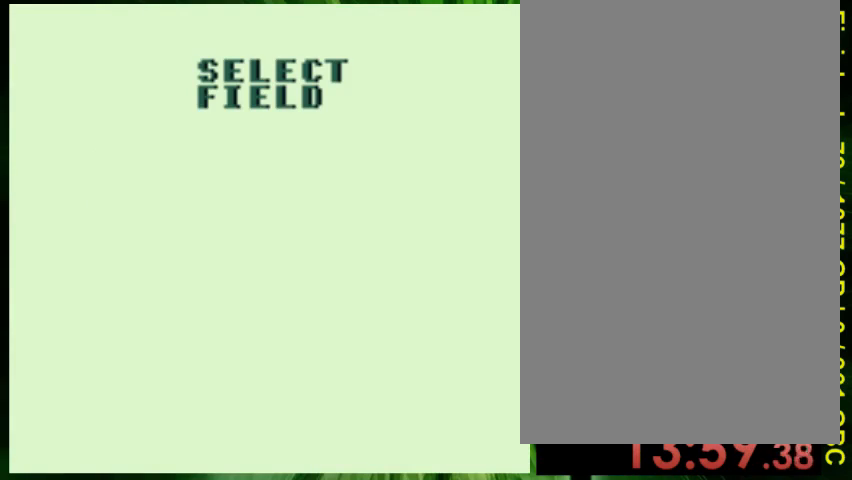
{"buttons": [], "events": [[300, "DPAD_DOWN", "down"], [400, "DPAD_DOWN", "up"]]}
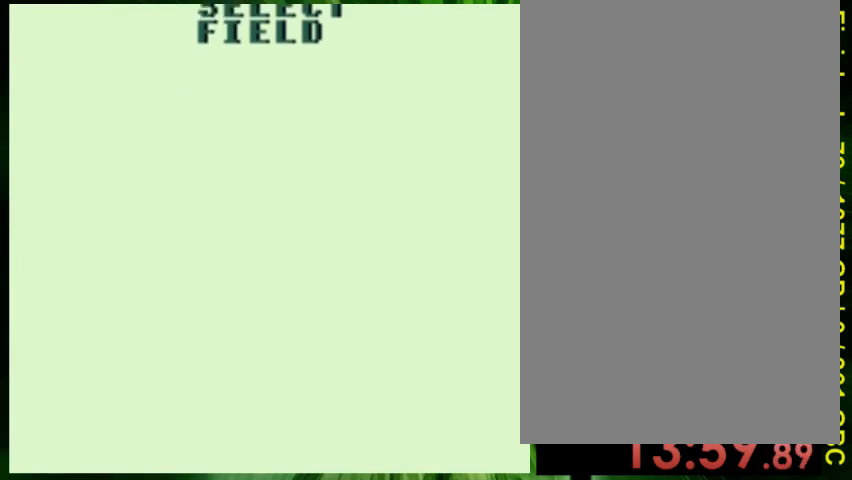
{"buttons": [], "events": []}
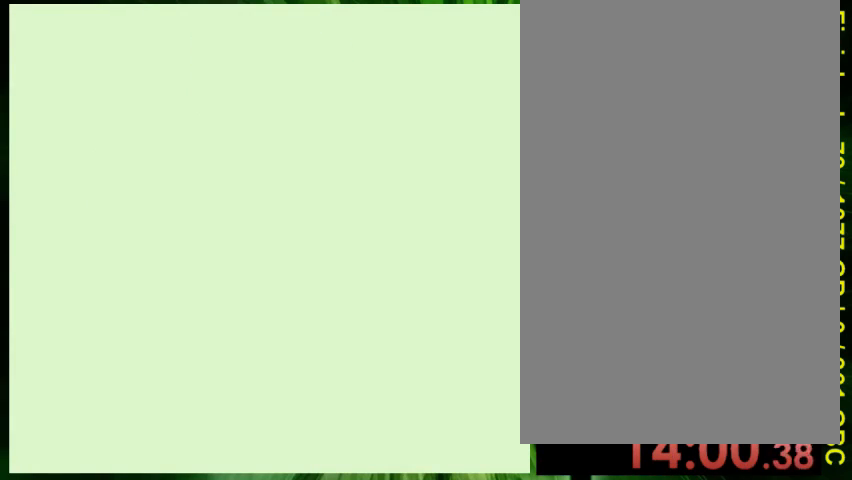
{"buttons": [], "events": []}
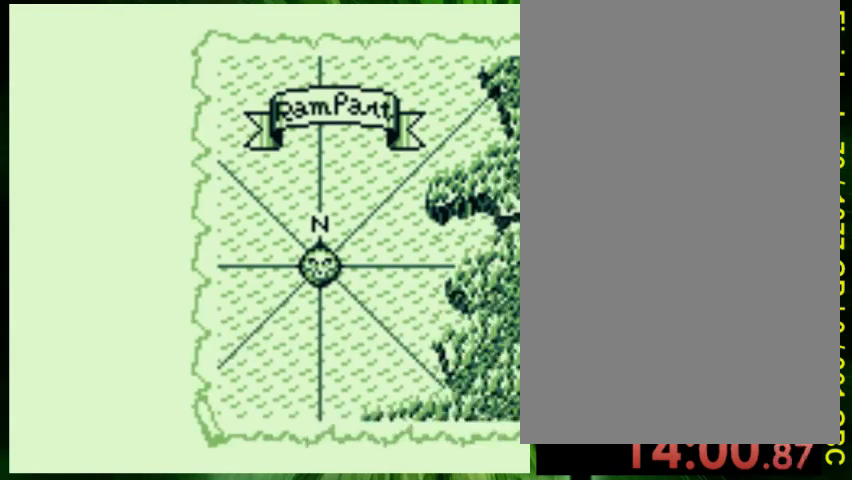
{"buttons": [], "events": []}
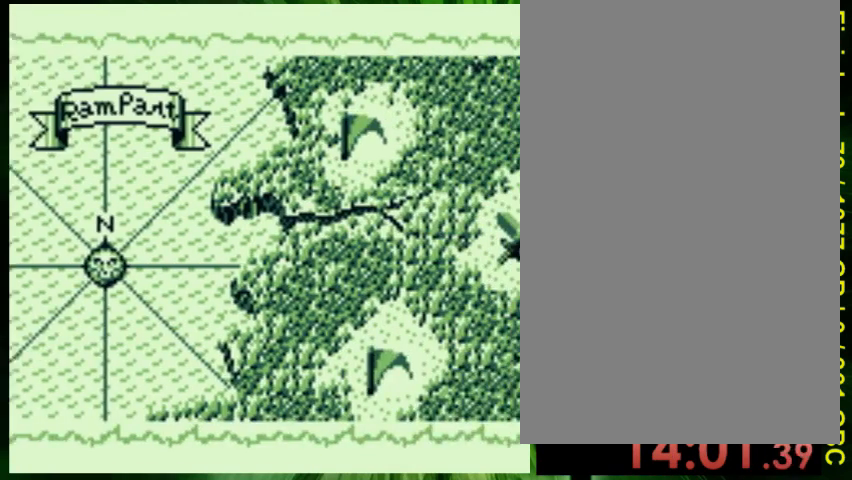
{"buttons": [], "events": []}
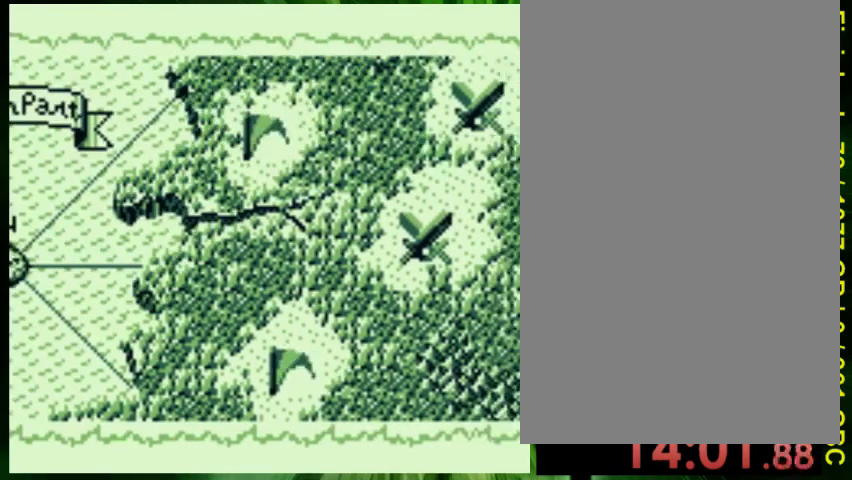
{"buttons": [], "events": []}
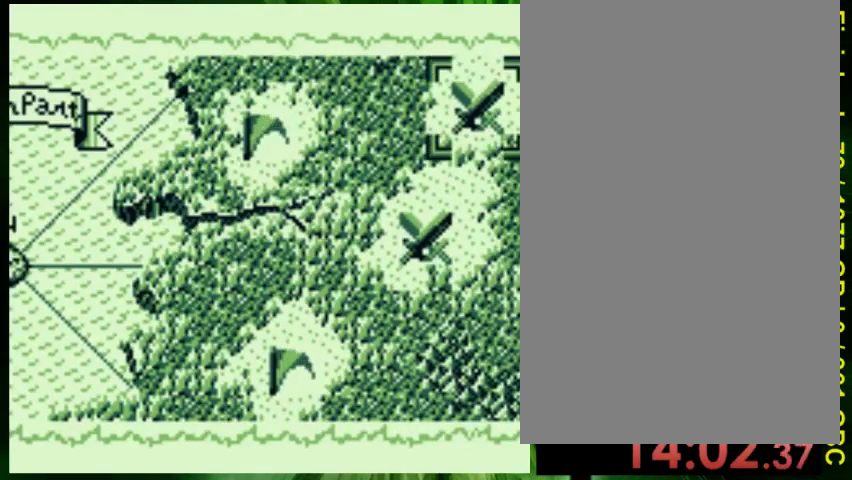
{"buttons": [], "events": [[267, "DPAD_DOWN", "down"], [400, "DPAD_DOWN", "up"]]}
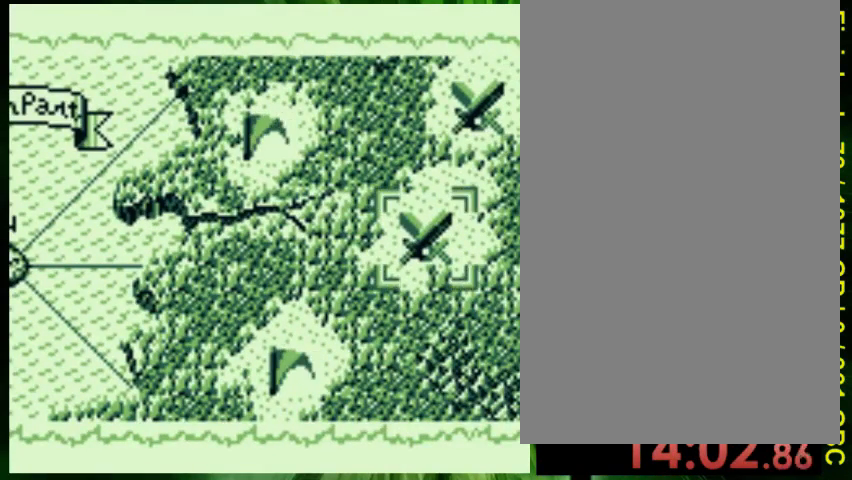
{"buttons": [], "events": []}
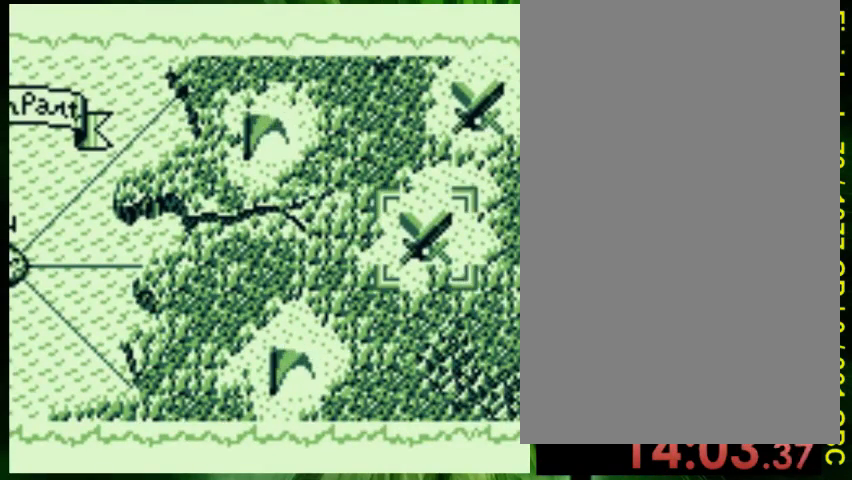
{"buttons": [], "events": []}
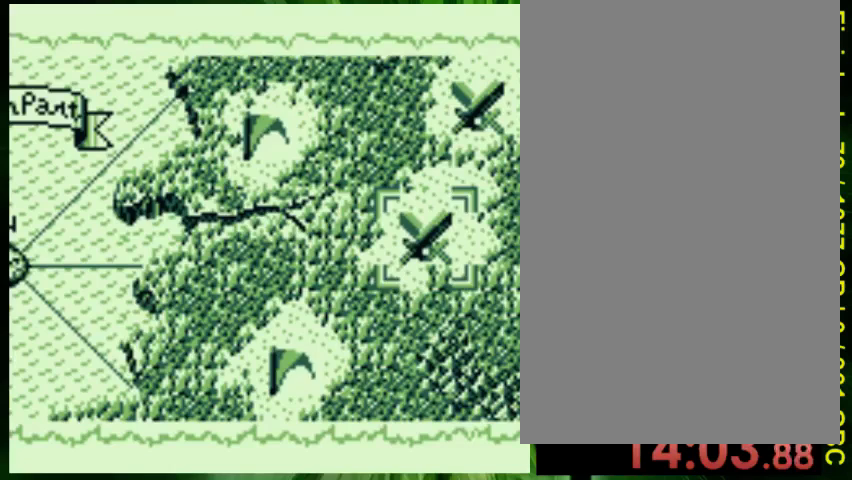
{"buttons": [], "events": []}
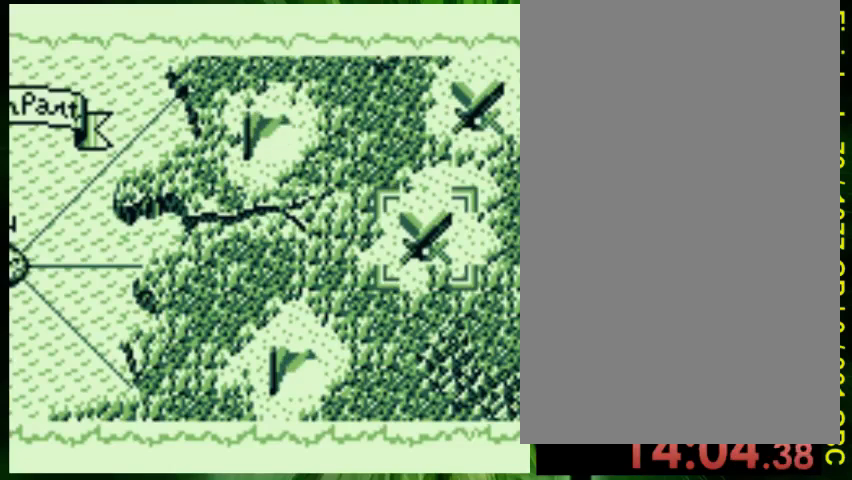
{"buttons": [], "events": []}
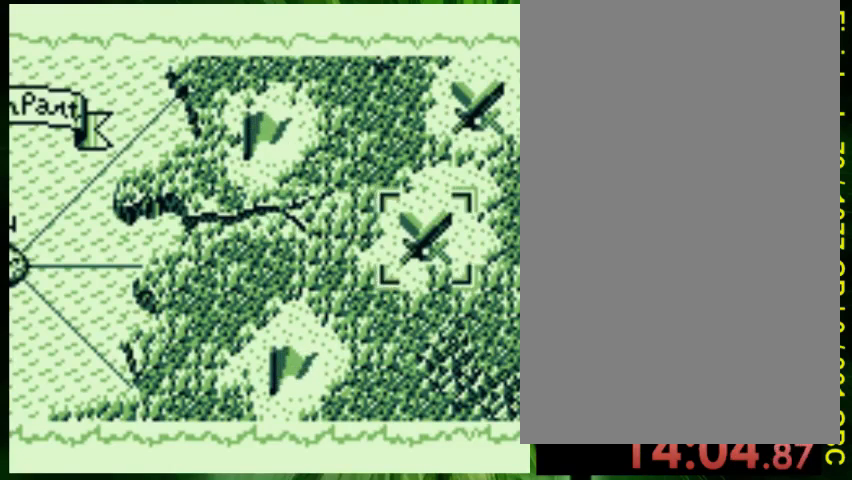
{"buttons": [], "events": []}
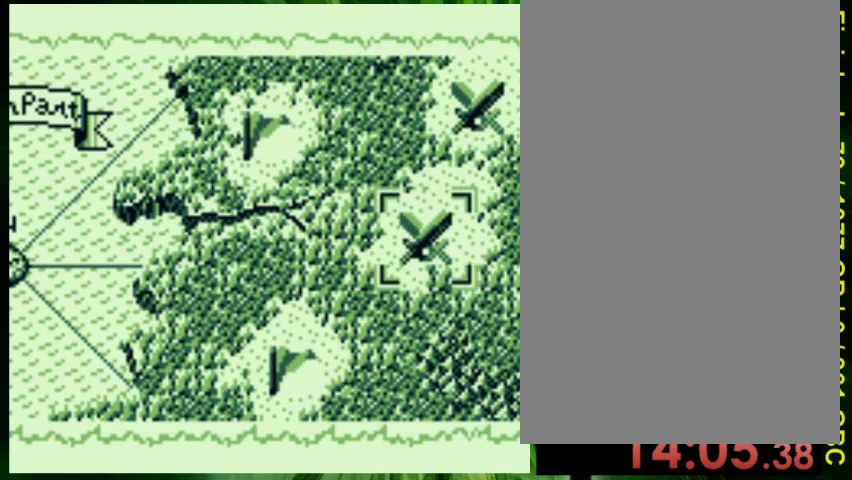
{"buttons": [], "events": [[333, "DPAD_UP", "down"], [467, "DPAD_UP", "up"]]}
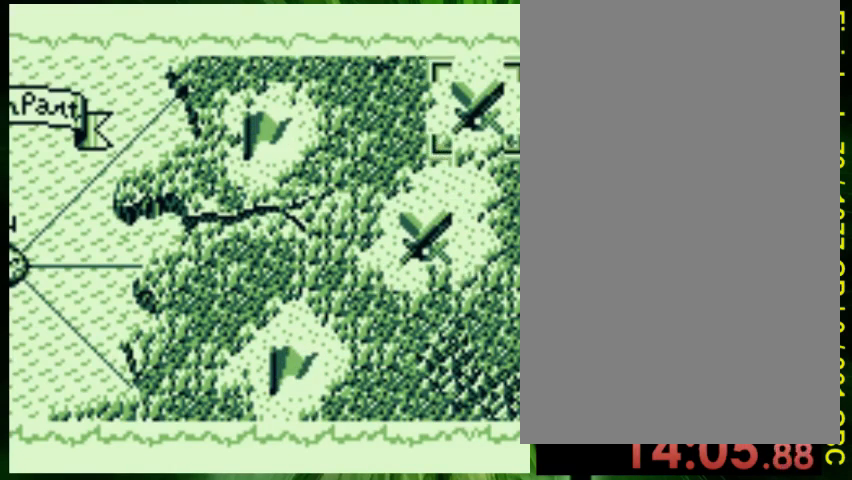
{"buttons": [], "events": [[233, "A", "down"], [333, "A", "up"]]}
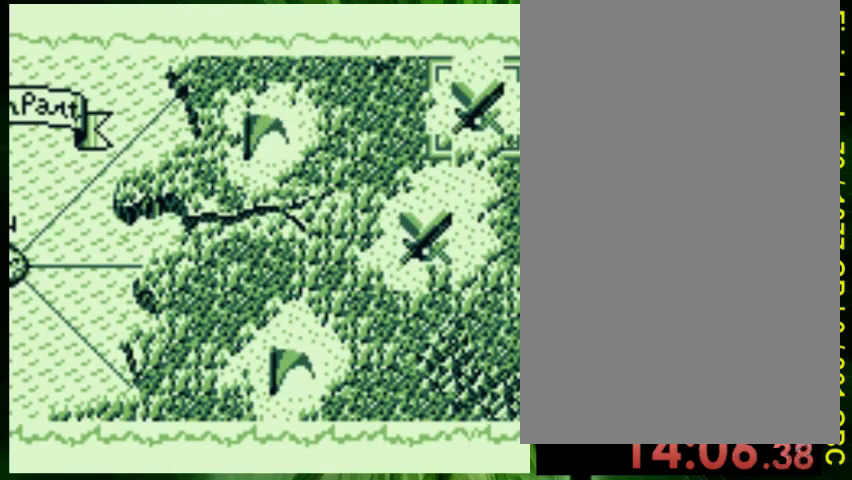
{"buttons": [], "events": []}
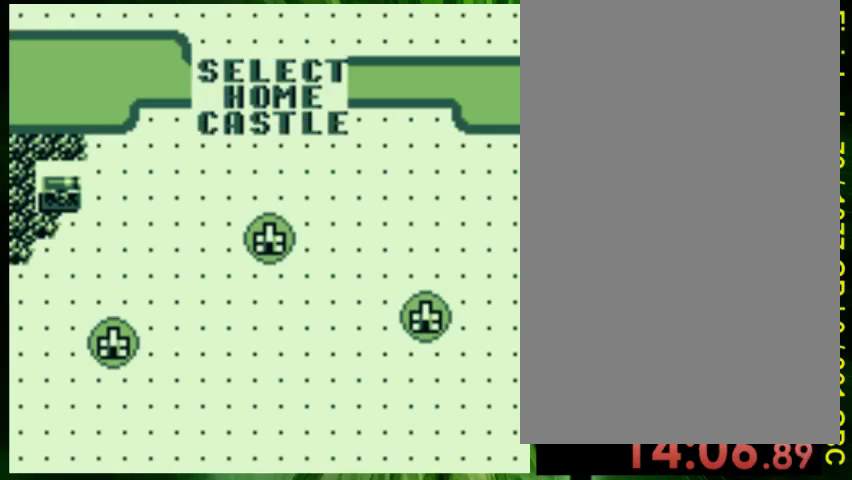
{"buttons": [], "events": []}
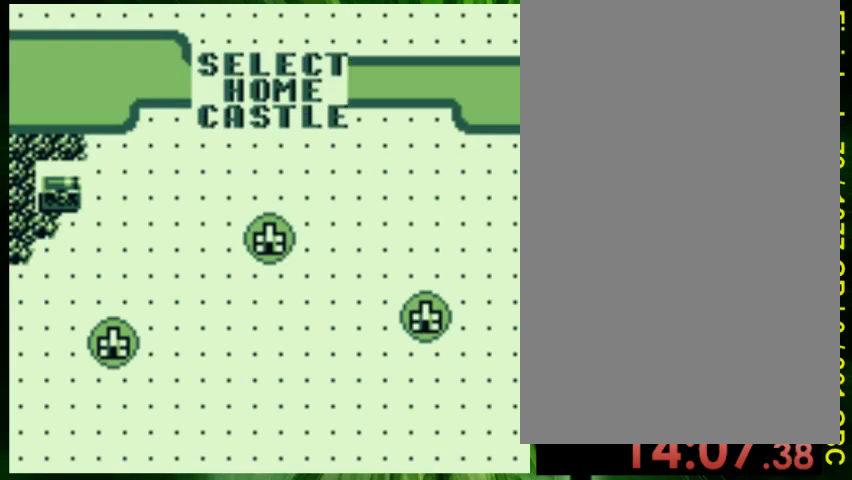
{"buttons": [], "events": []}
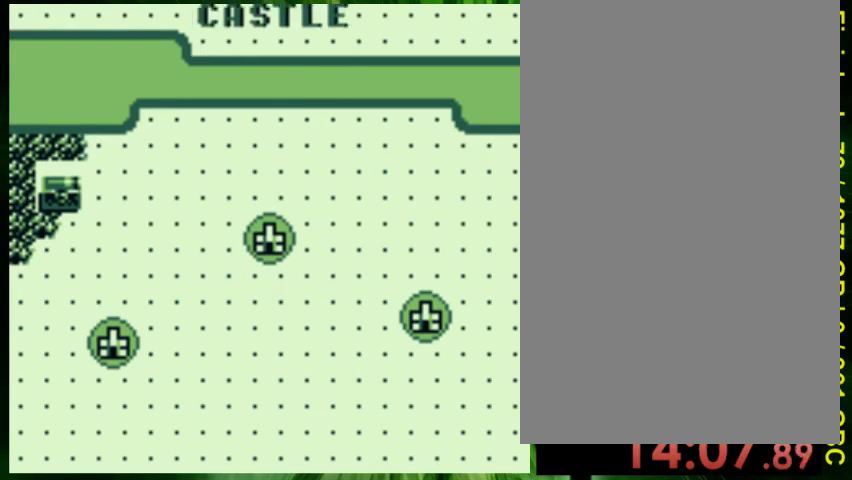
{"buttons": [], "events": []}
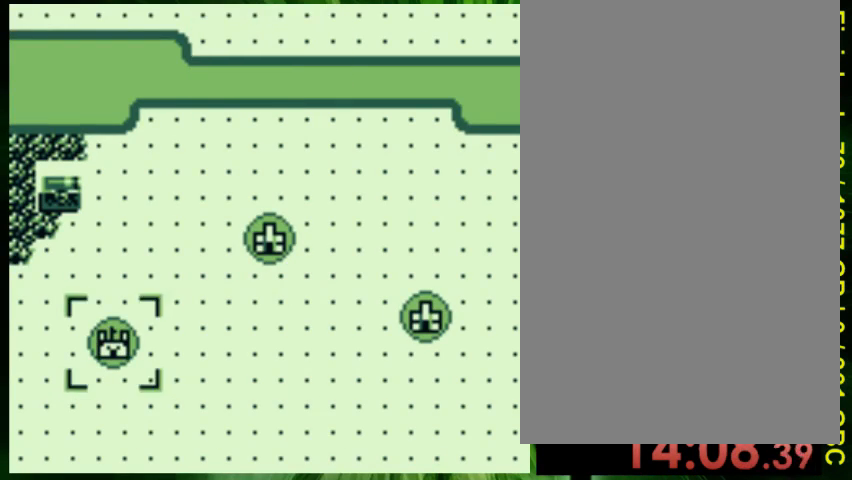
{"buttons": [], "events": []}
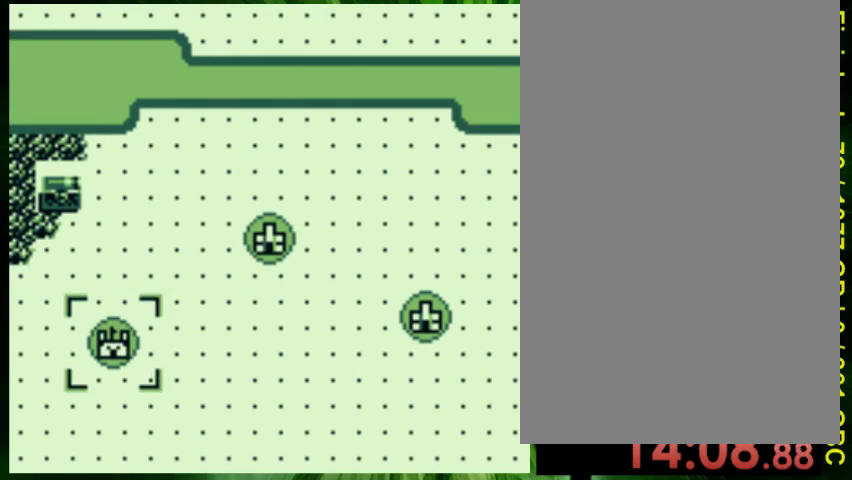
{"buttons": [], "events": []}
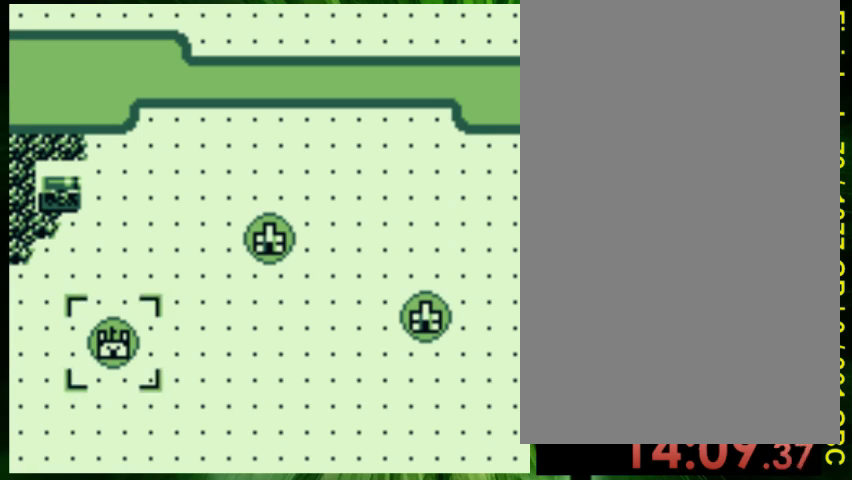
{"buttons": [], "events": []}
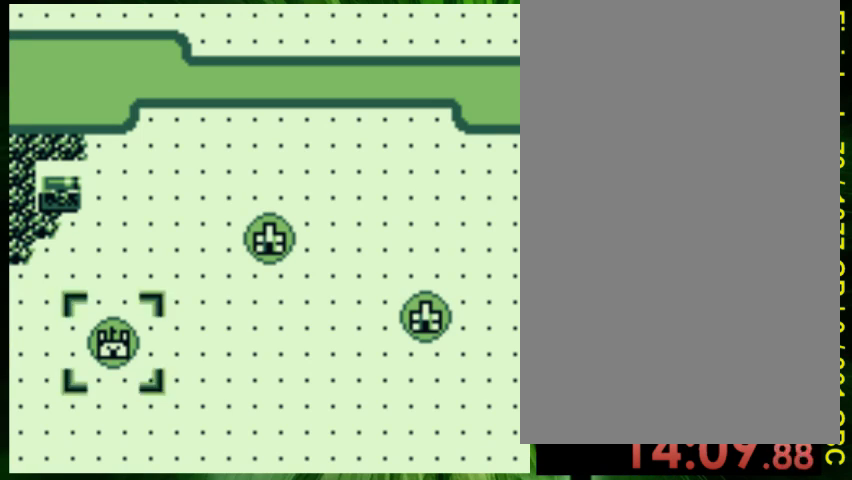
{"buttons": ["DPAD_RIGHT"], "events": [[233, "DPAD_RIGHT", "down"], [333, "DPAD_RIGHT", "up"], [500, "DPAD_RIGHT", "down"]]}
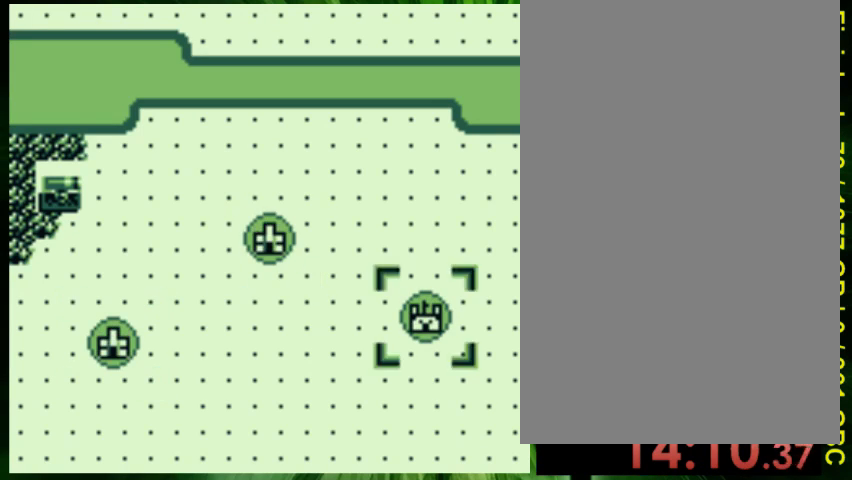
{"buttons": ["DPAD_LEFT"], "events": [[100, "DPAD_RIGHT", "up"], [467, "DPAD_LEFT", "down"]]}
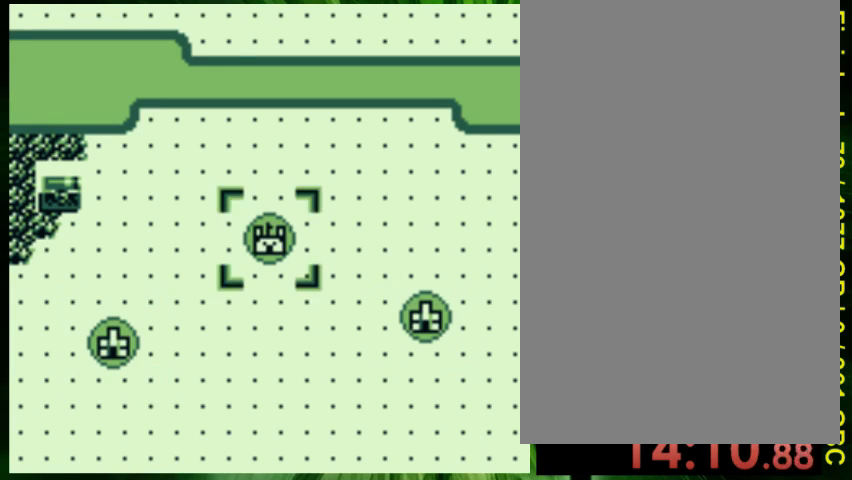
{"buttons": [], "events": [[33, "DPAD_LEFT", "up"], [133, "DPAD_LEFT", "down"], [233, "DPAD_LEFT", "up"]]}